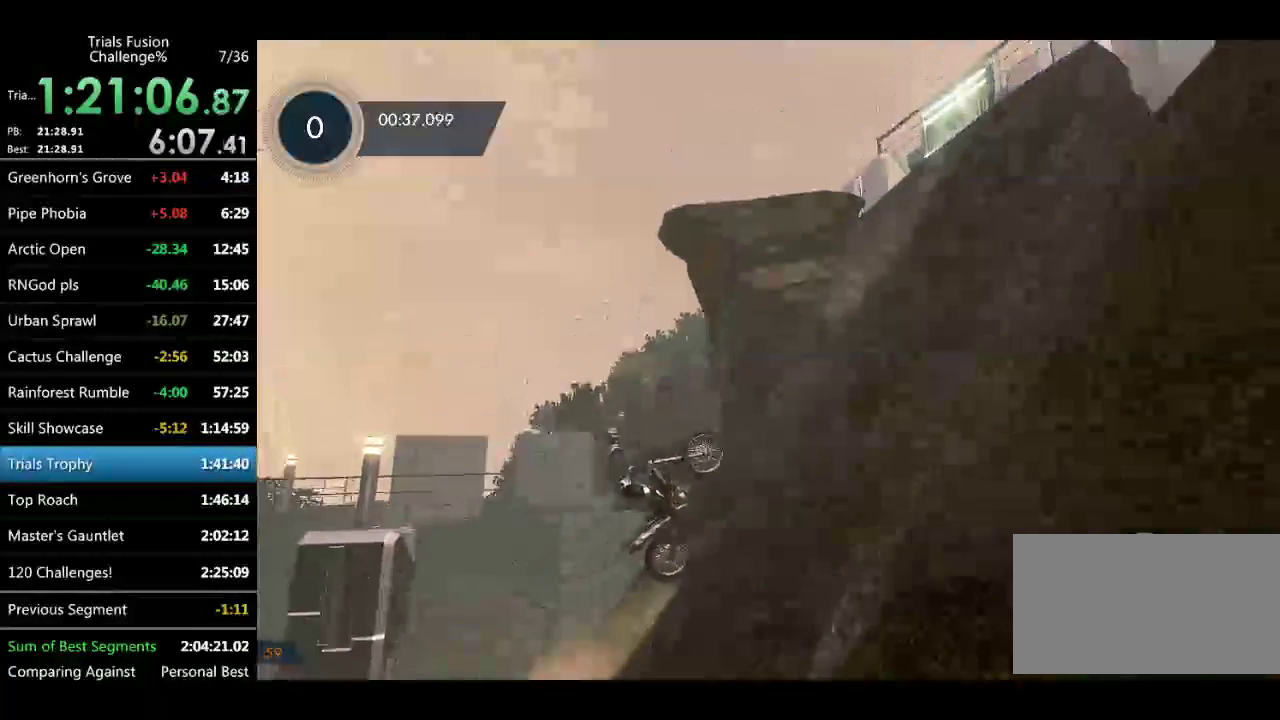
Gameplay with a controller (Xbox layout); each line is a JSON object with the inputs held at the frame after it. "events" lists button and stick changes between this image and that frame as [ms after this image, input, new state], when the widget could be followed in between. Not read: B L1 L3 R1 R2 R3 TOUCHPAD.
{"buttons": [], "left_stick": "center", "events": [[499, "left_stick", "center"]]}
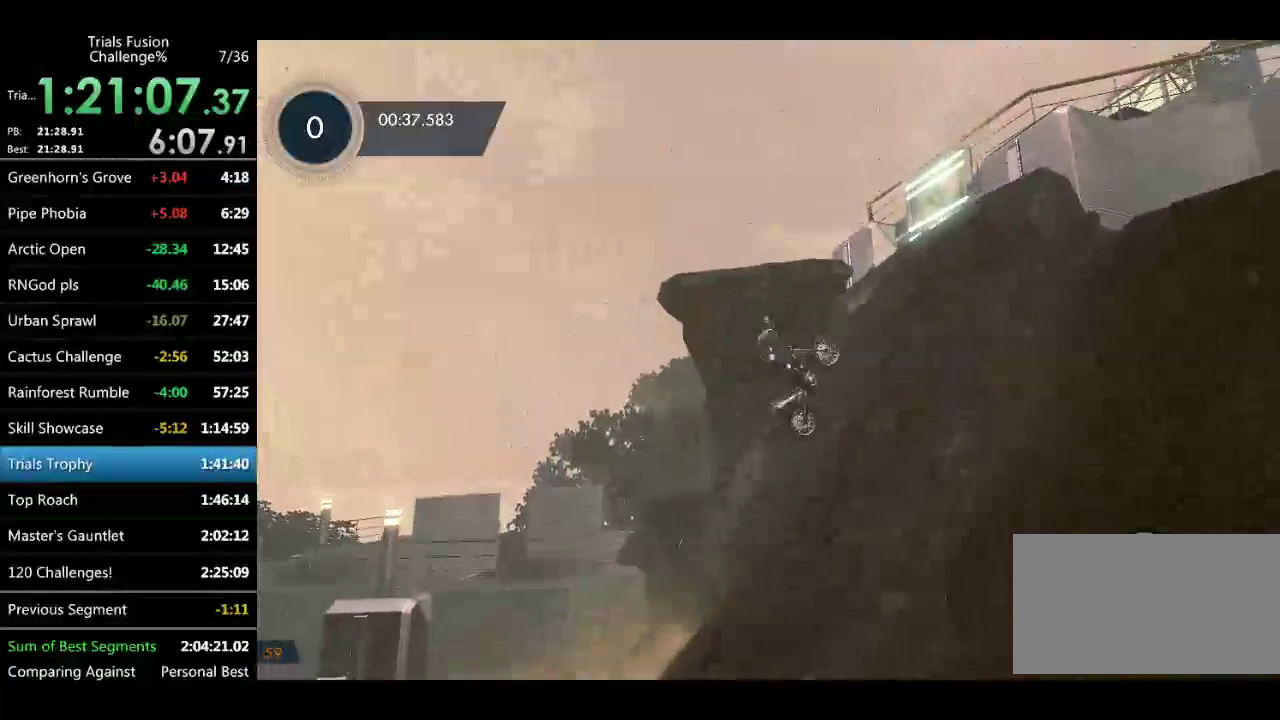
{"buttons": [], "left_stick": "right", "events": [[415, "left_stick", "right"]]}
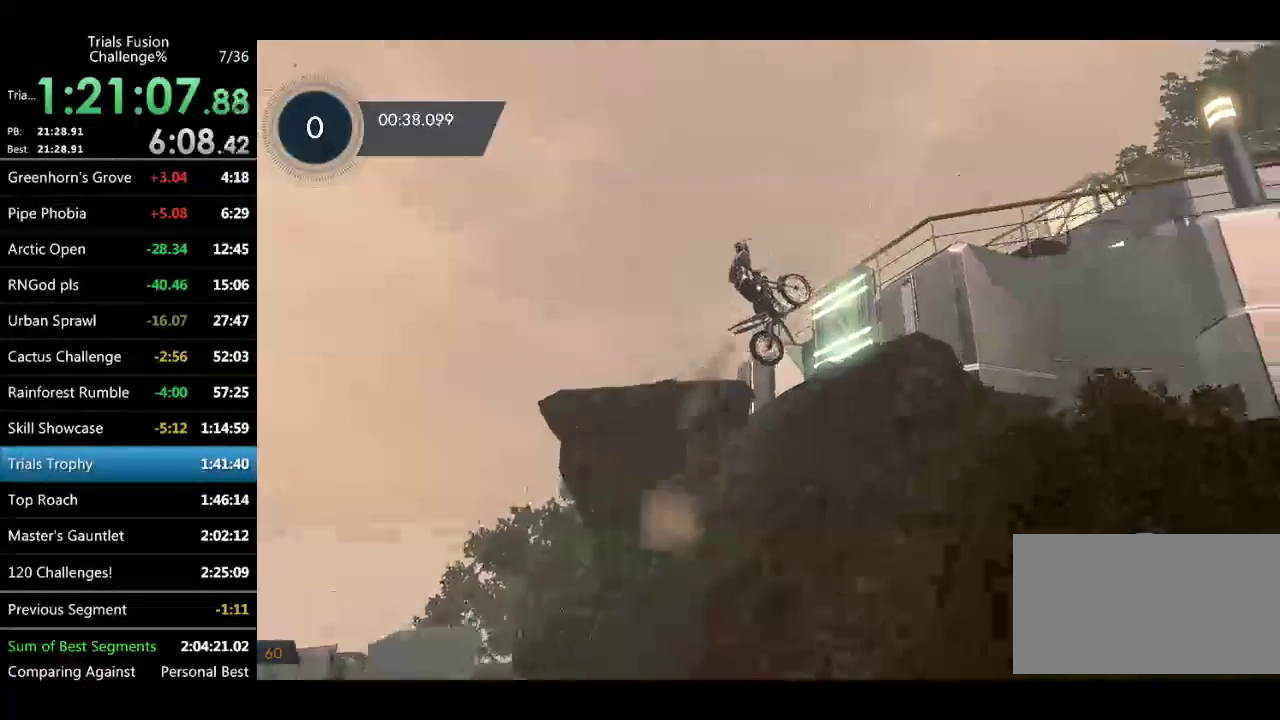
{"buttons": [], "left_stick": "center", "events": [[250, "left_stick", "center"]]}
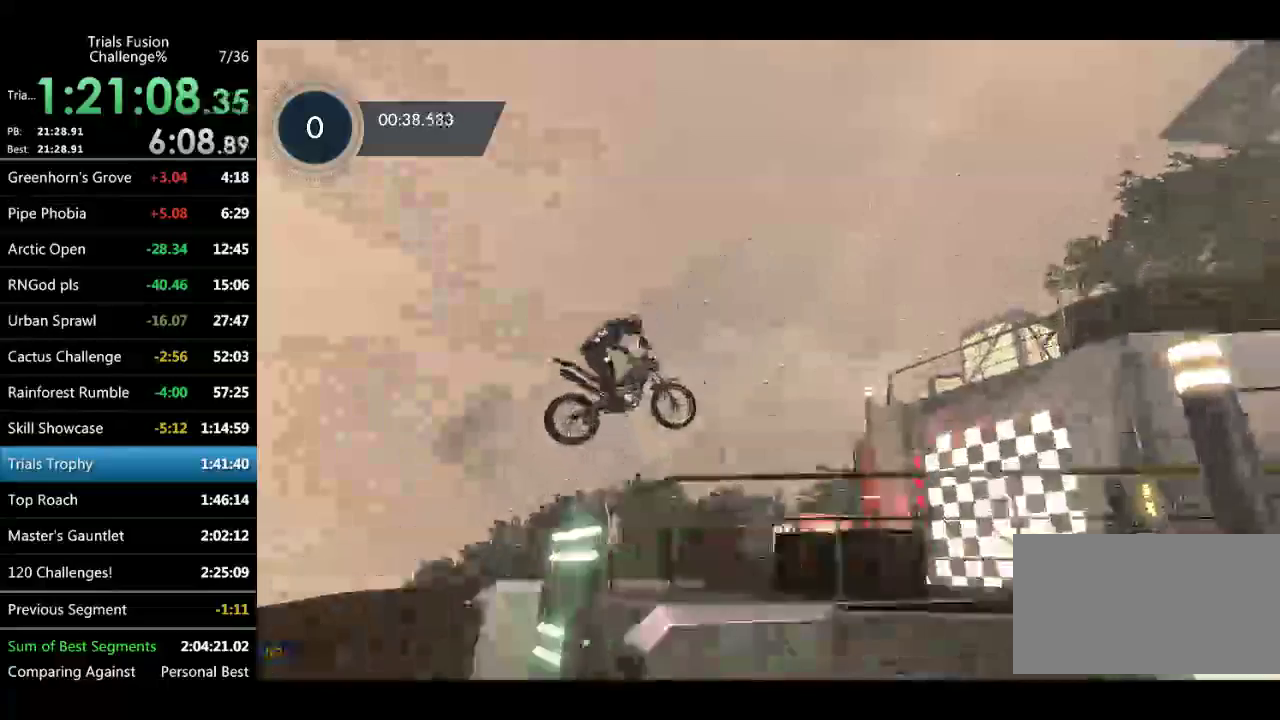
{"buttons": [], "left_stick": "center", "events": [[125, "left_stick", "up-left"], [208, "left_stick", "center"]]}
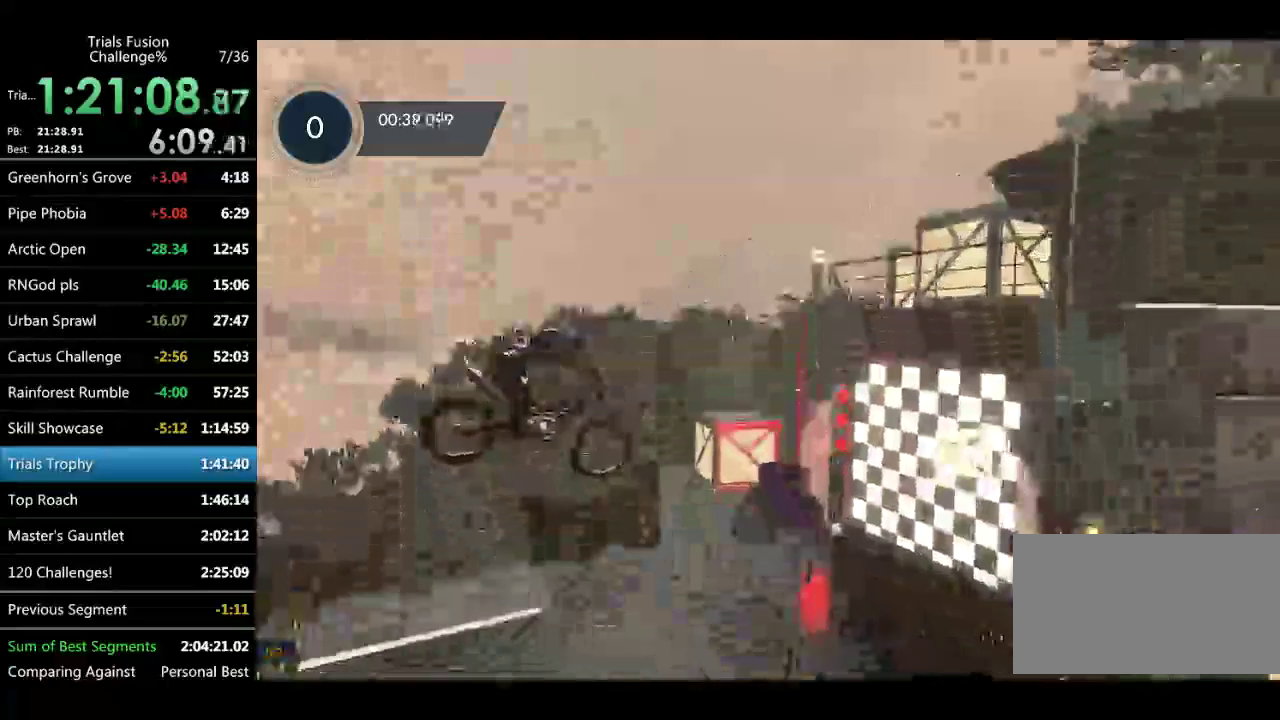
{"buttons": [], "left_stick": "center", "events": [[249, "left_stick", "right"], [333, "left_stick", "center"]]}
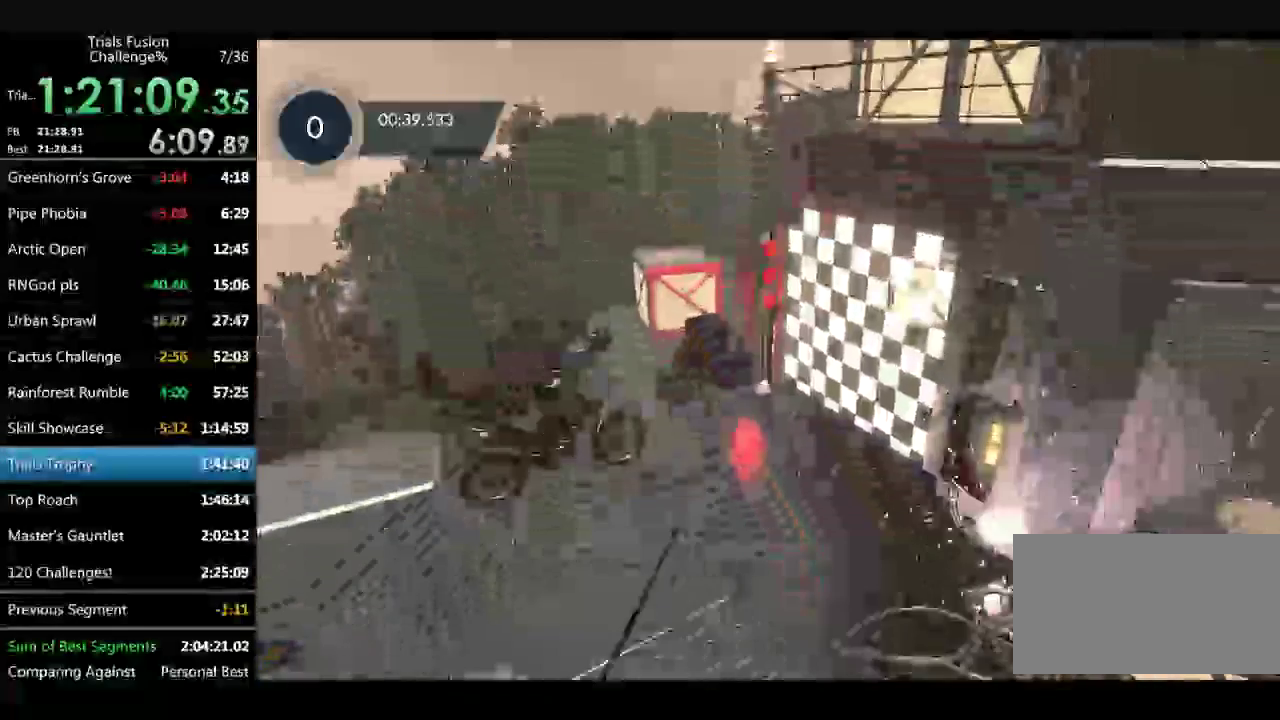
{"buttons": [], "left_stick": "center", "events": []}
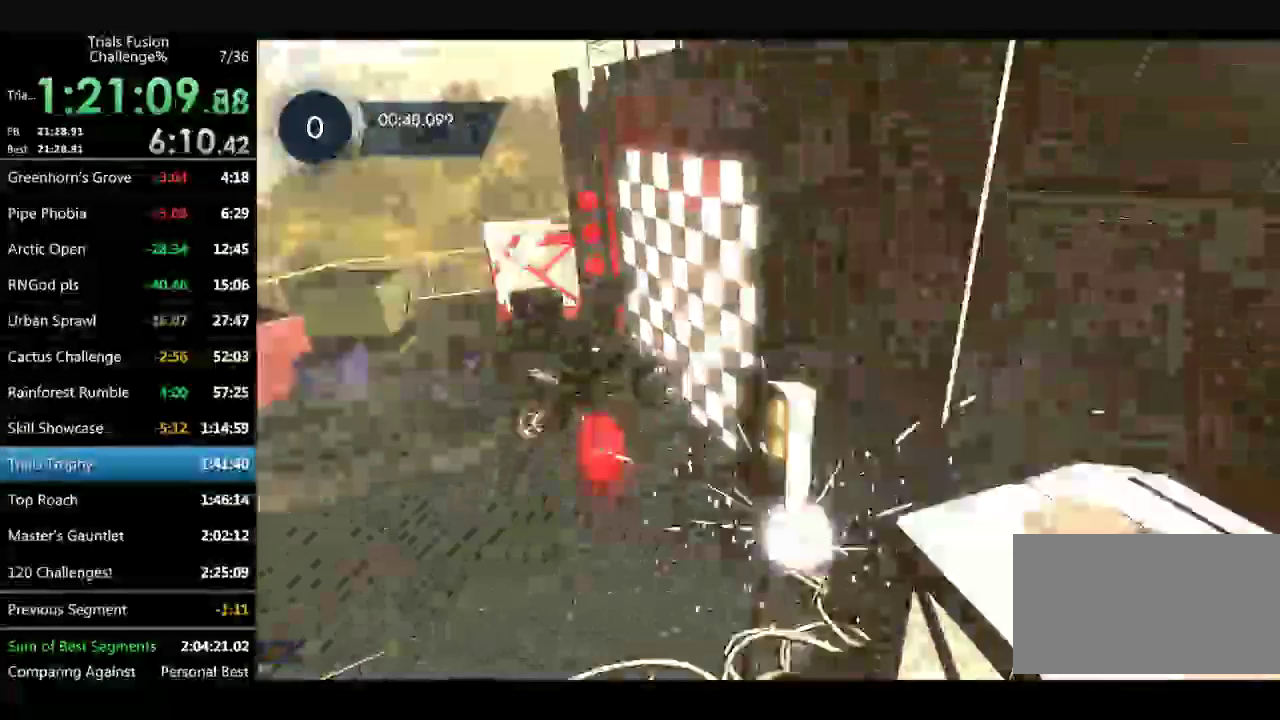
{"buttons": [], "left_stick": "center", "events": []}
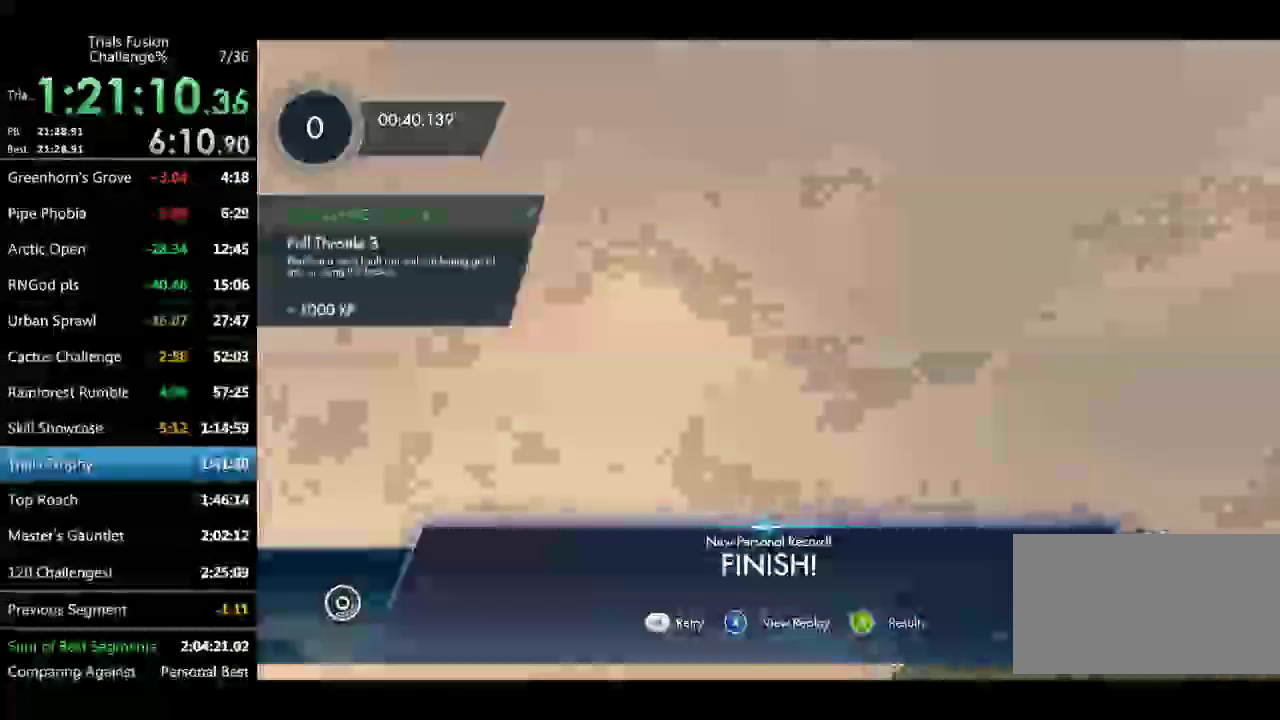
{"buttons": [], "left_stick": "center", "events": []}
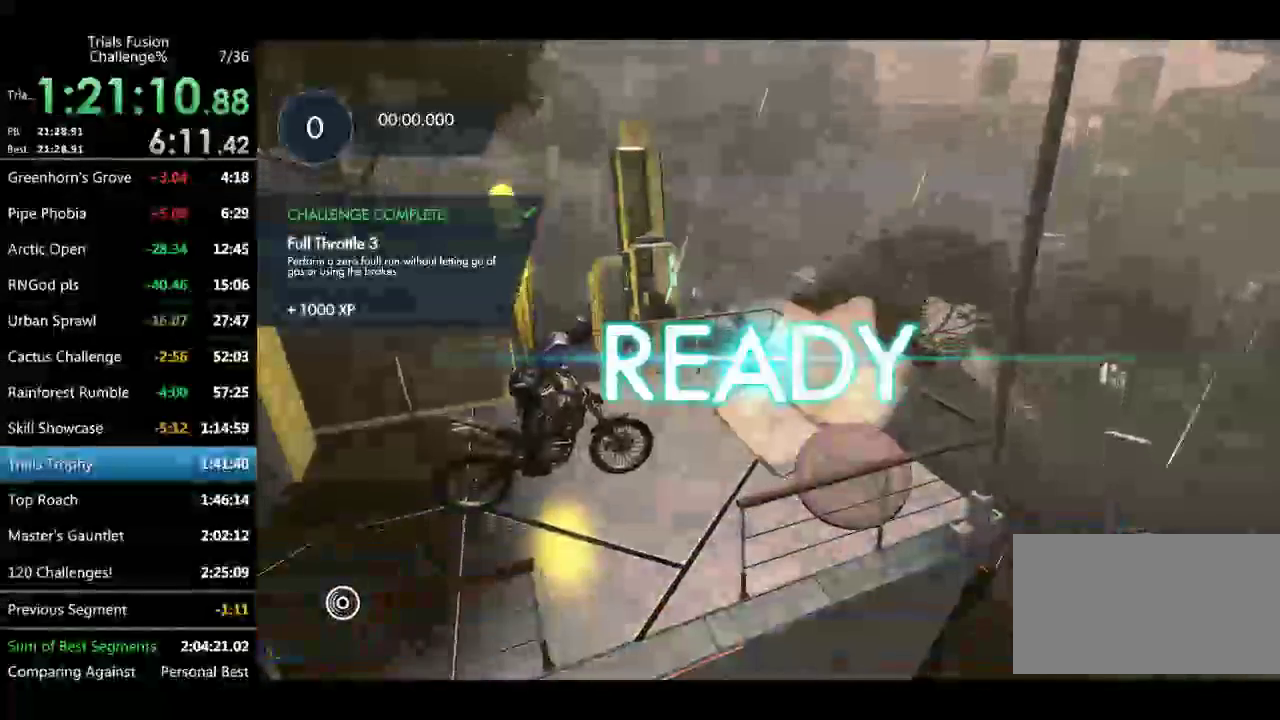
{"buttons": [], "left_stick": "center", "events": []}
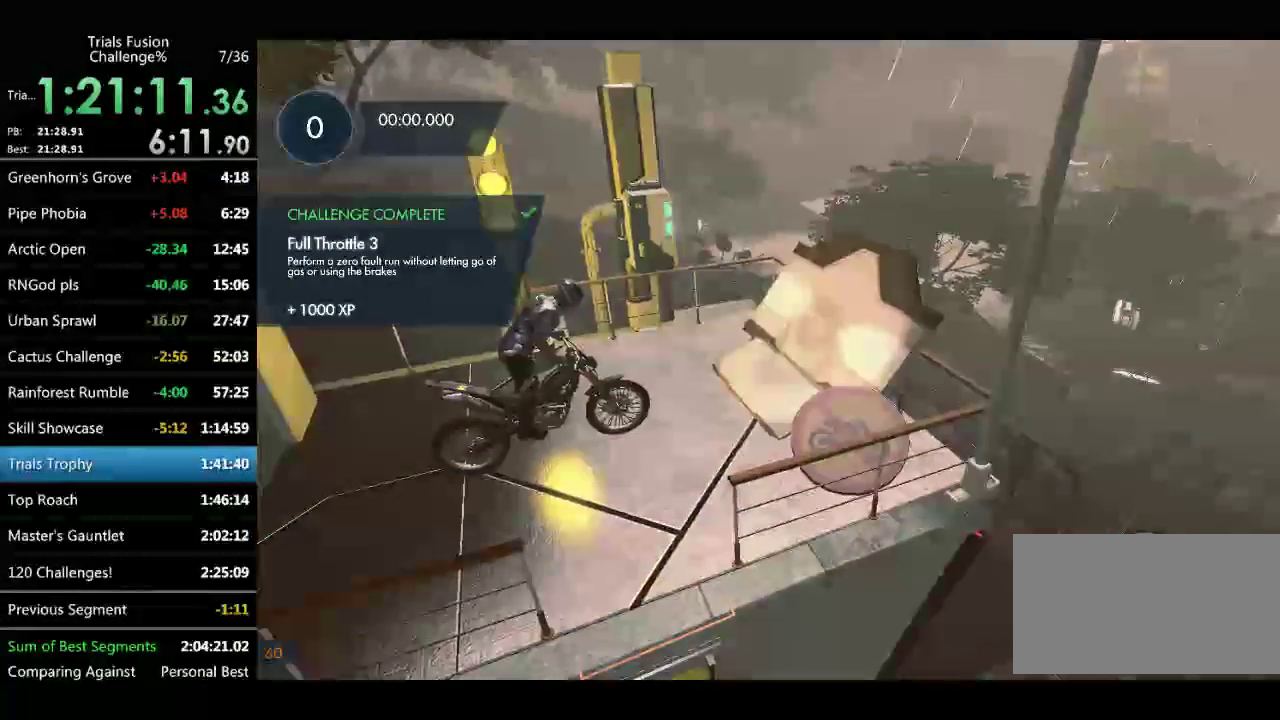
{"buttons": [], "left_stick": "center", "events": [[291, "left_stick", "left"], [416, "left_stick", "center"]]}
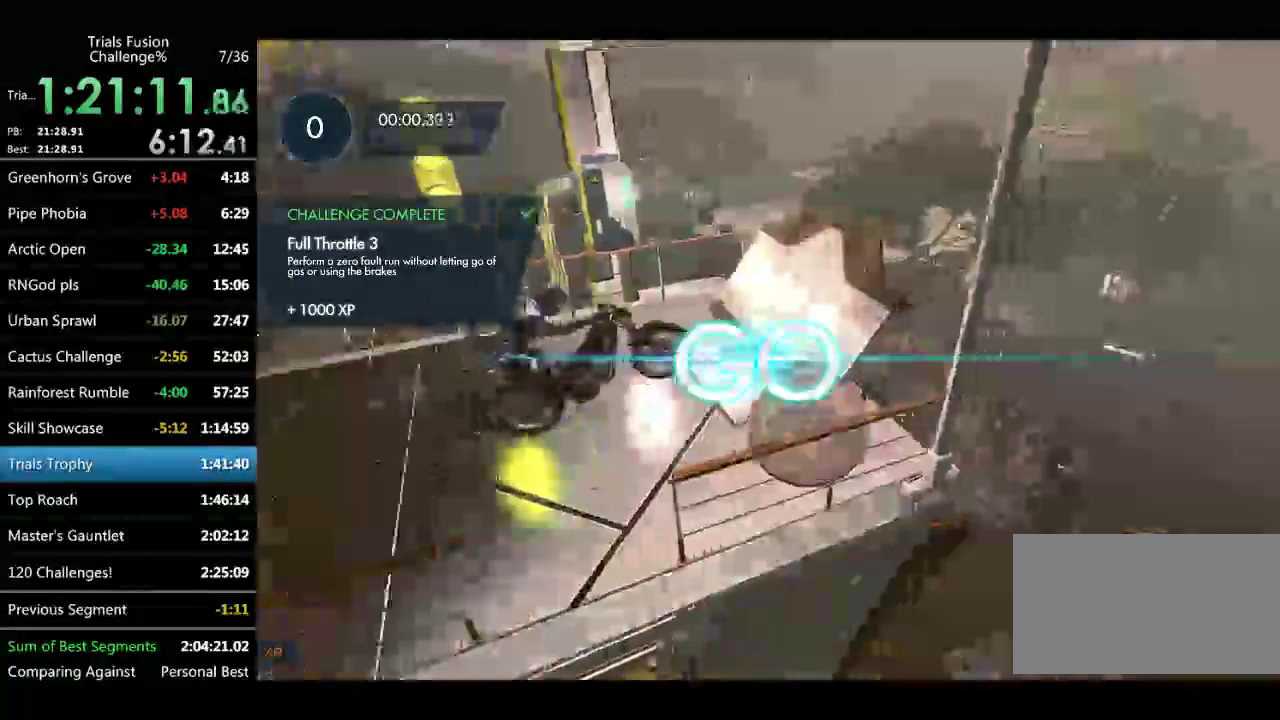
{"buttons": [], "left_stick": "up-left"}
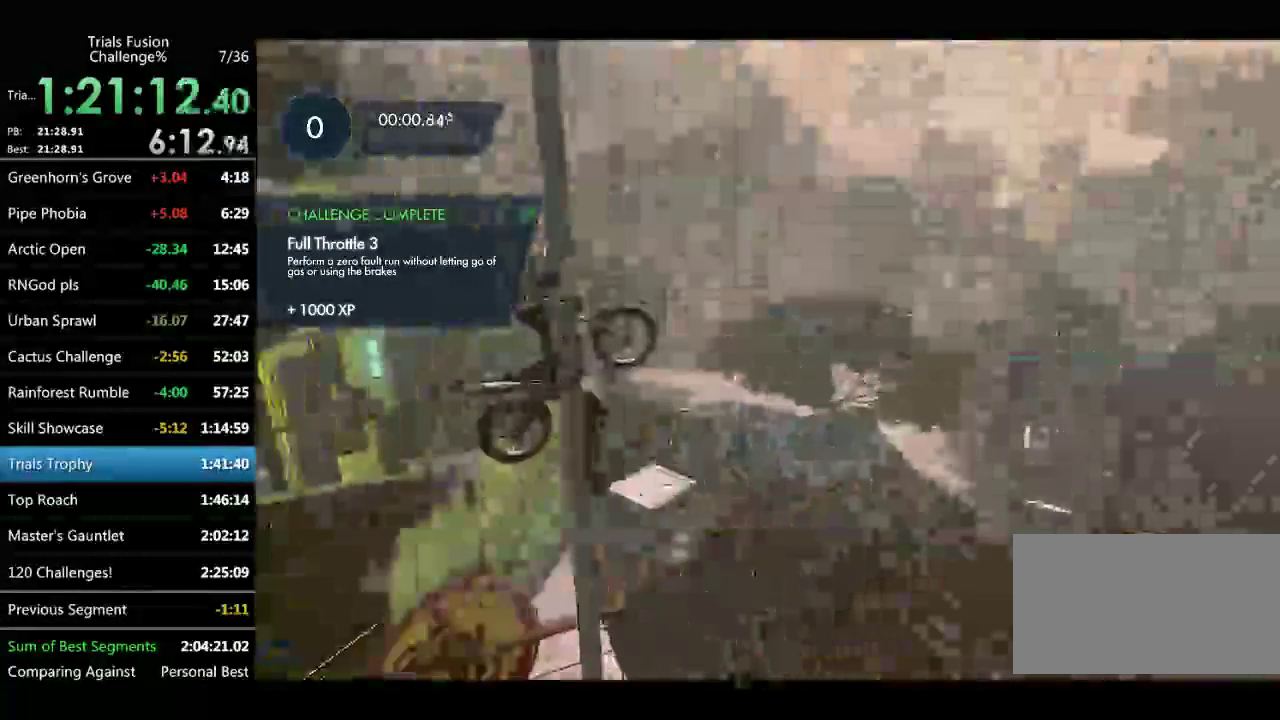
{"buttons": [], "left_stick": "left"}
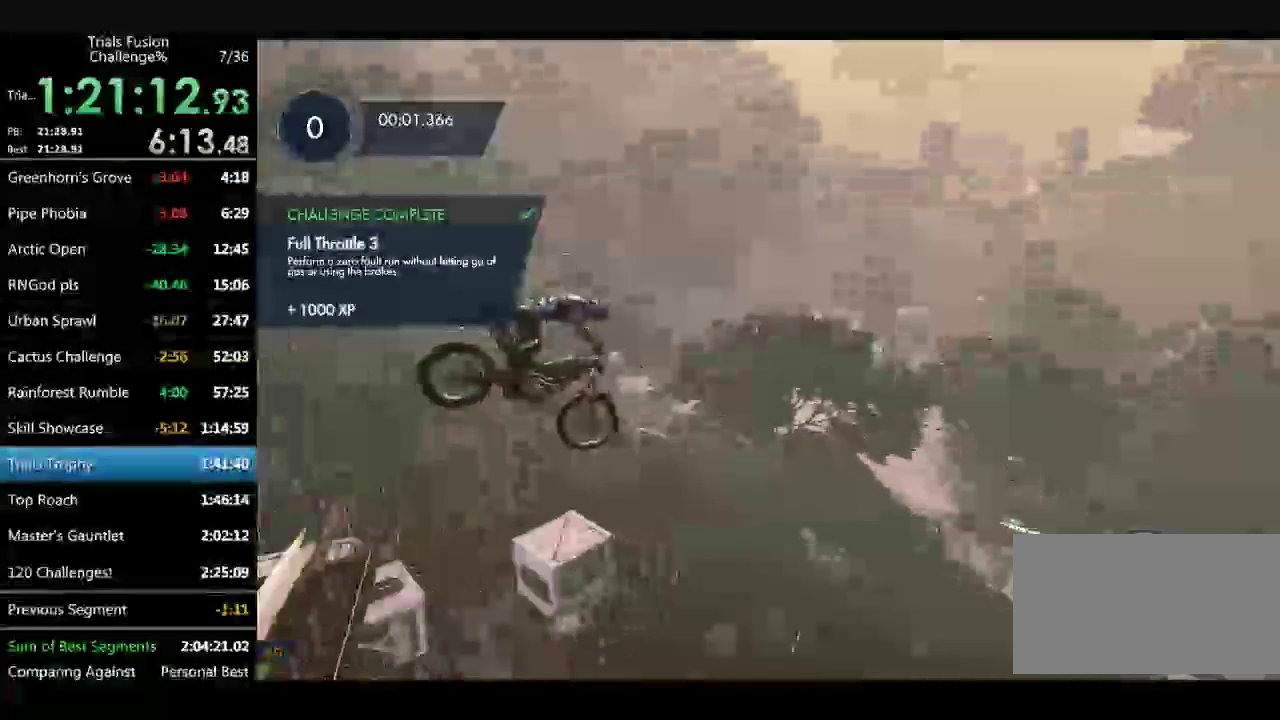
{"buttons": [], "left_stick": "up-left"}
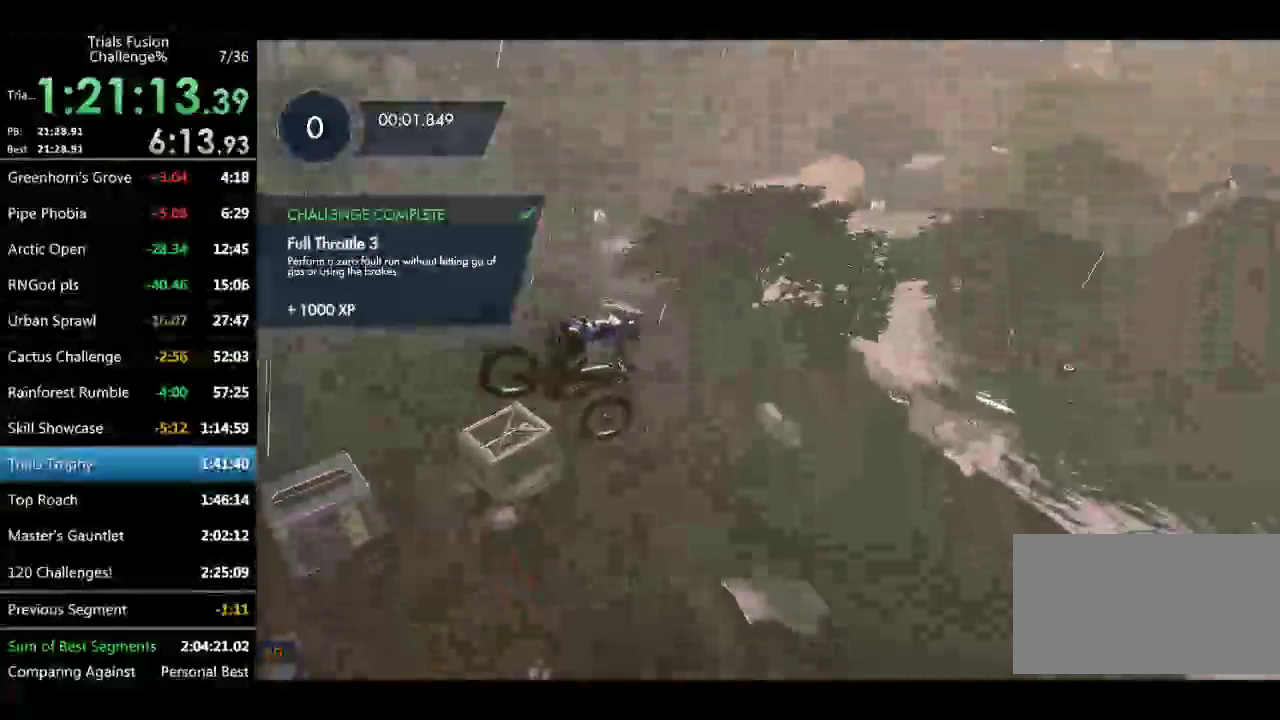
{"buttons": [], "left_stick": "center"}